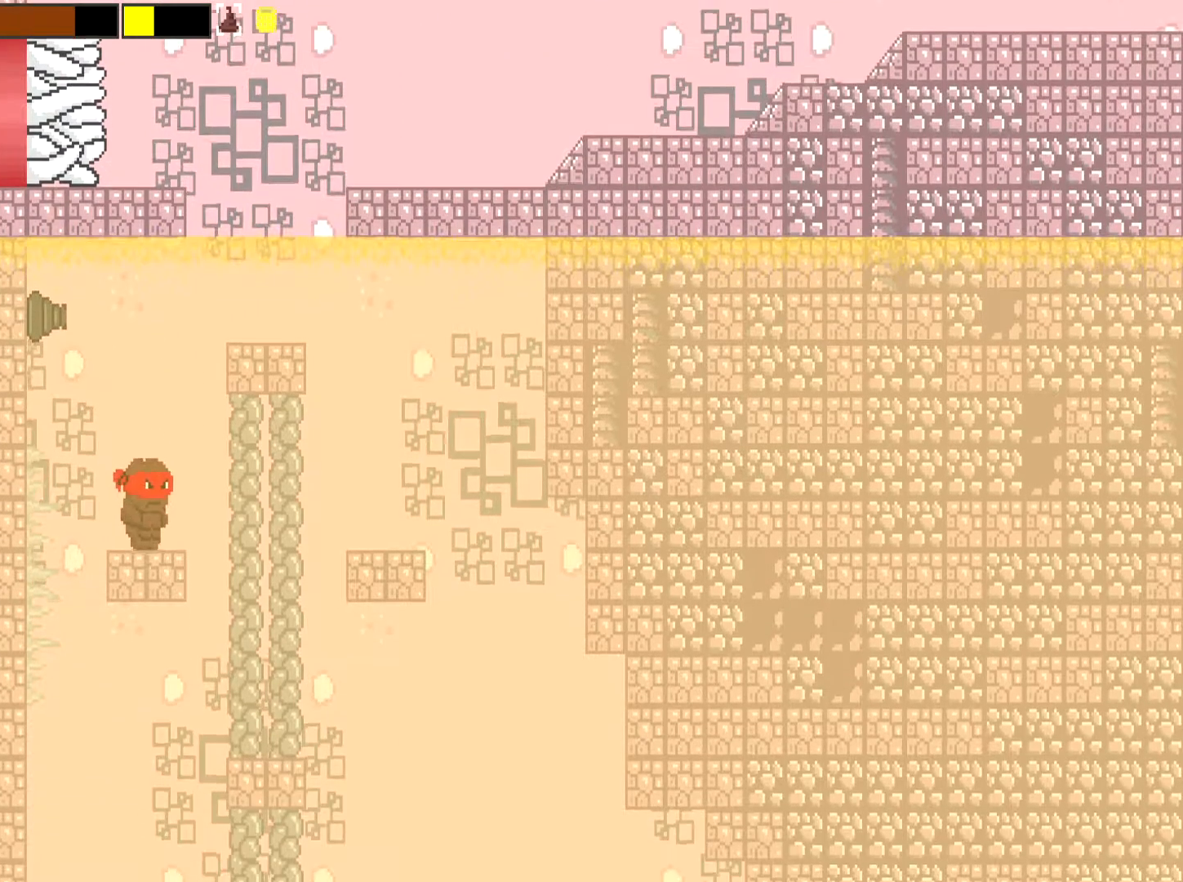
Gameplay with a controller (Xbox layout); each line is a JSON object with the inputs held at the frame after it. "events" lists button and stick changes between this image and that frame as [ms after this image, input, new state], when the widget could be followed in between. Not read: L3 R3 right_stick.
{"buttons": [], "left_stick": "right", "events": [[66, "left_stick", "center"], [200, "left_stick", "right"]]}
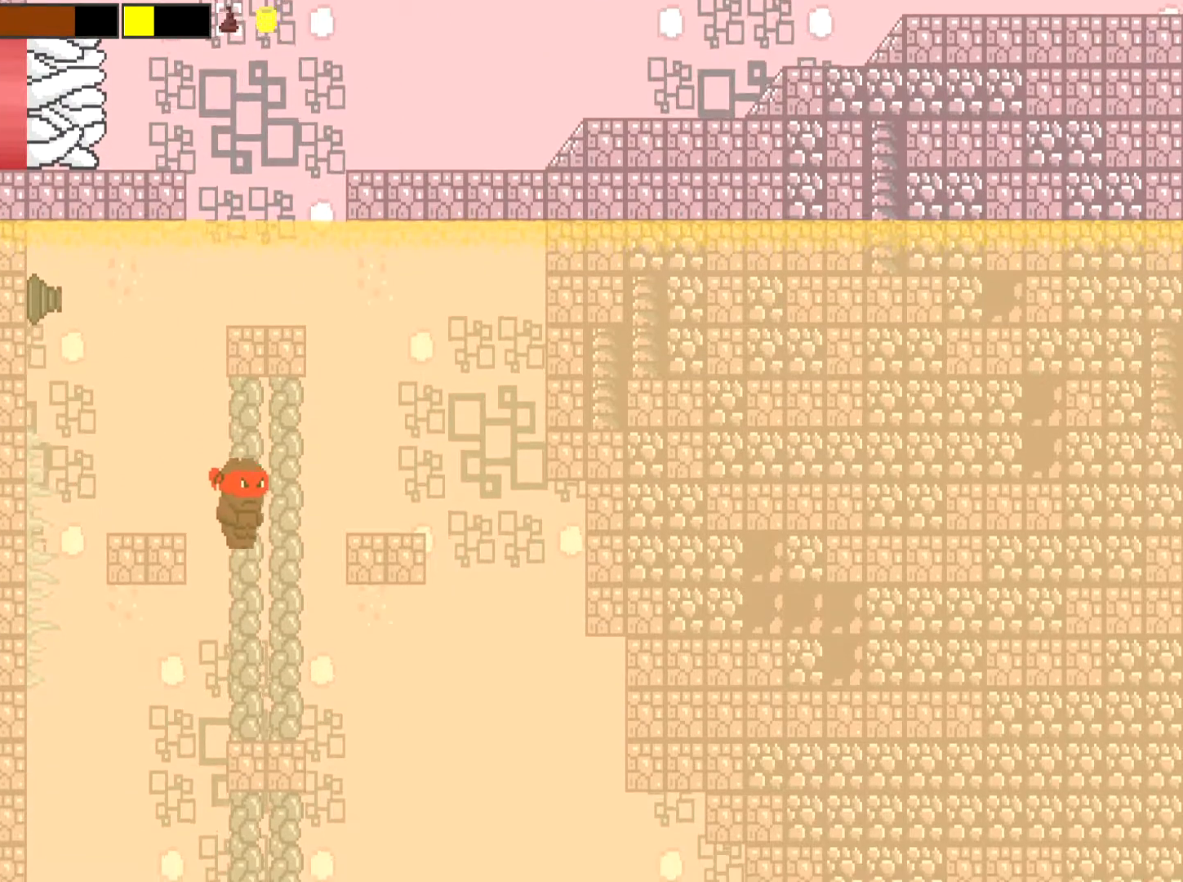
{"buttons": [], "left_stick": "left", "events": [[50, "left_stick", "center"], [450, "left_stick", "left"]]}
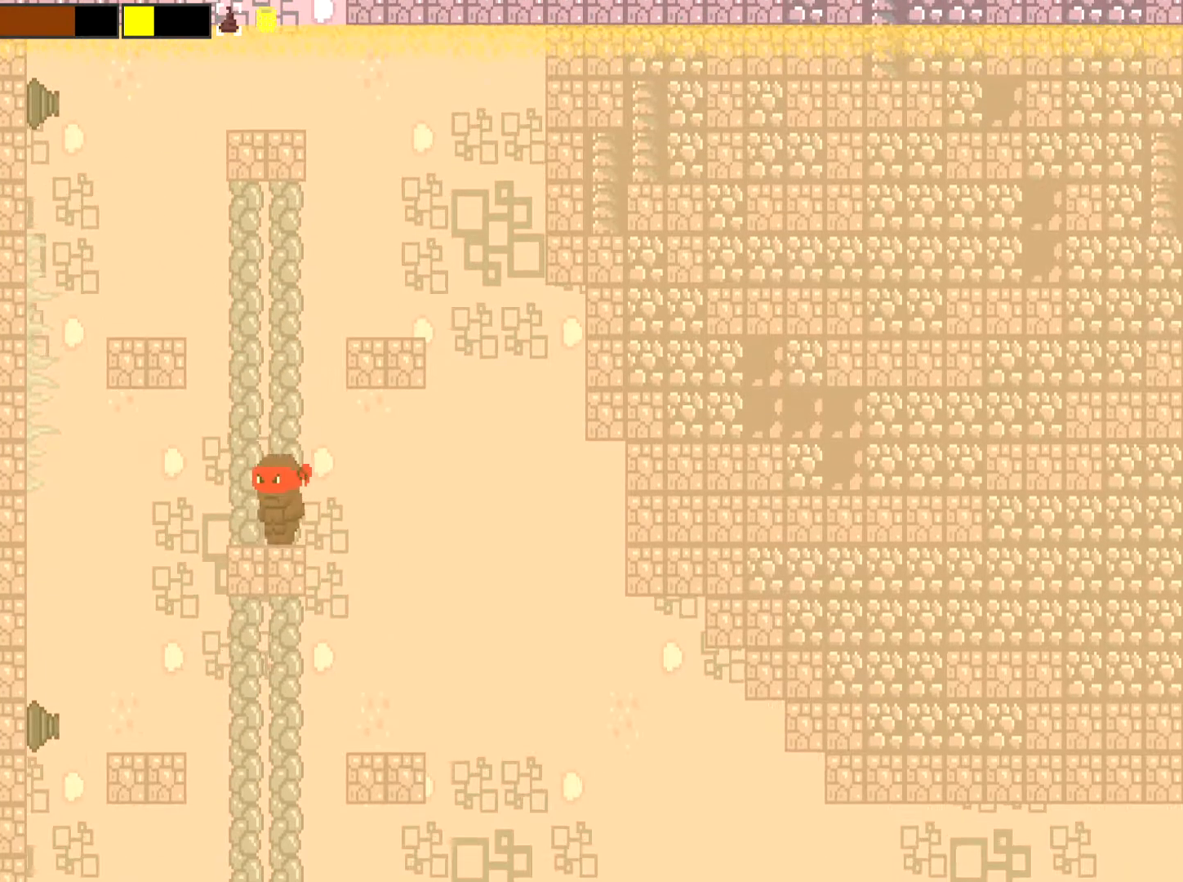
{"buttons": [], "left_stick": "right", "events": [[83, "left_stick", "center"], [350, "left_stick", "right"]]}
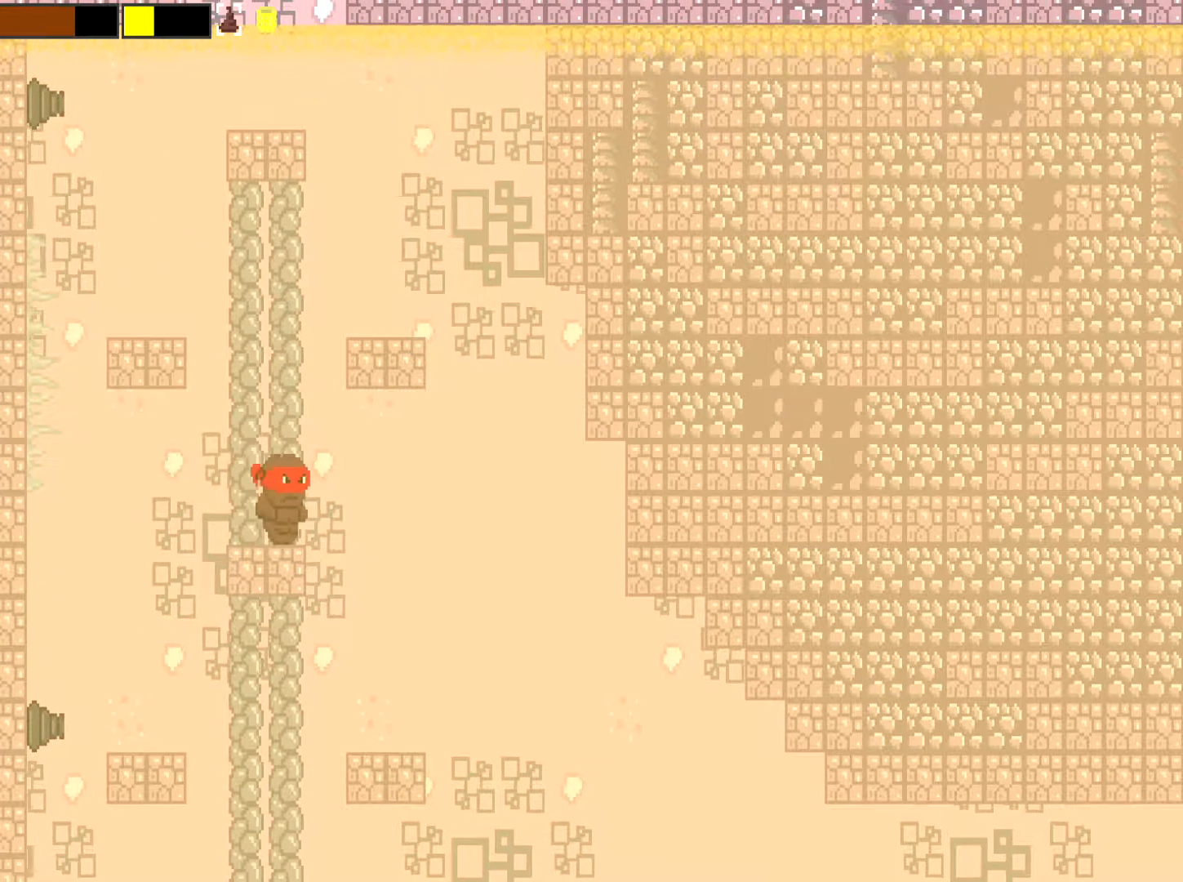
{"buttons": [], "left_stick": "center", "events": [[117, "left_stick", "center"], [284, "left_stick", "right"], [450, "left_stick", "center"]]}
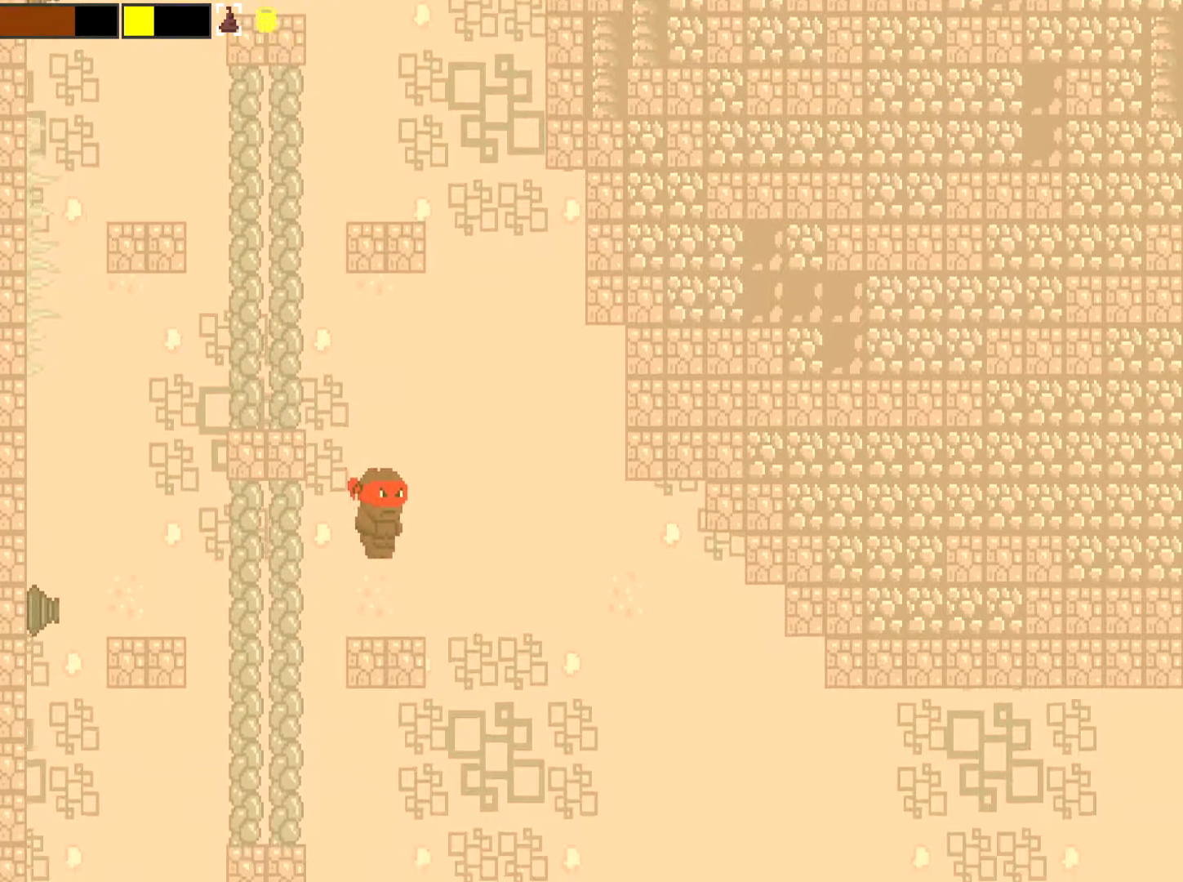
{"buttons": [], "left_stick": "center", "events": [[233, "left_stick", "left"], [400, "left_stick", "center"]]}
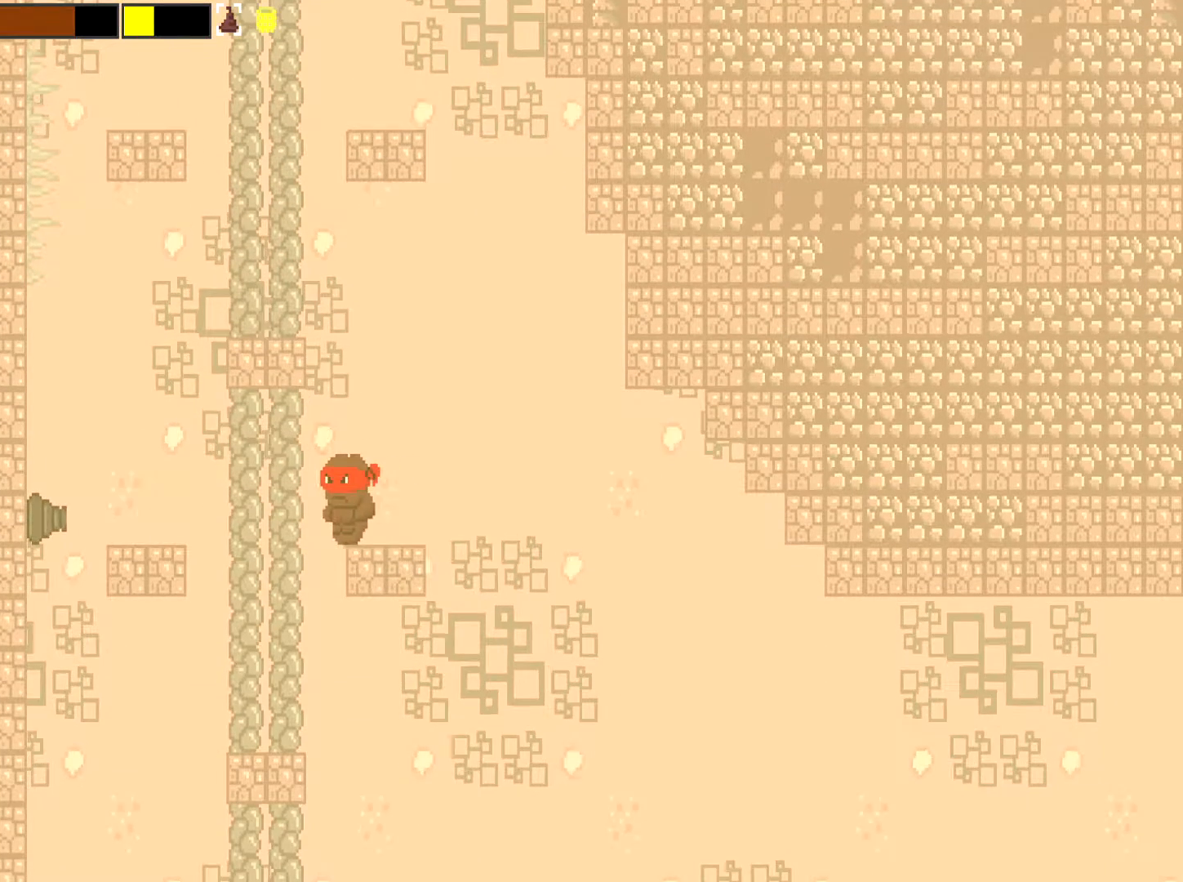
{"buttons": [], "left_stick": "center", "events": [[167, "left_stick", "left"], [434, "left_stick", "center"]]}
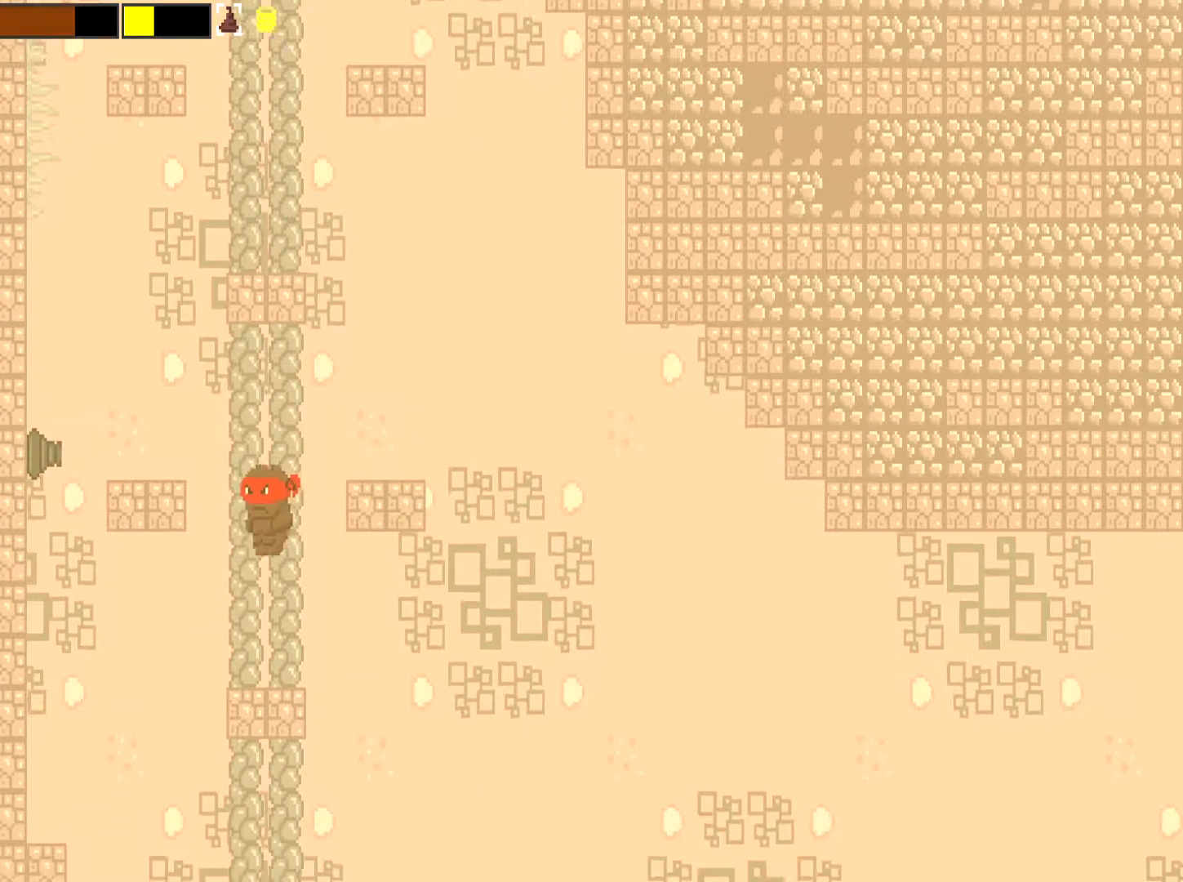
{"buttons": [], "left_stick": "center", "events": [[33, "left_stick", "right"], [200, "left_stick", "center"]]}
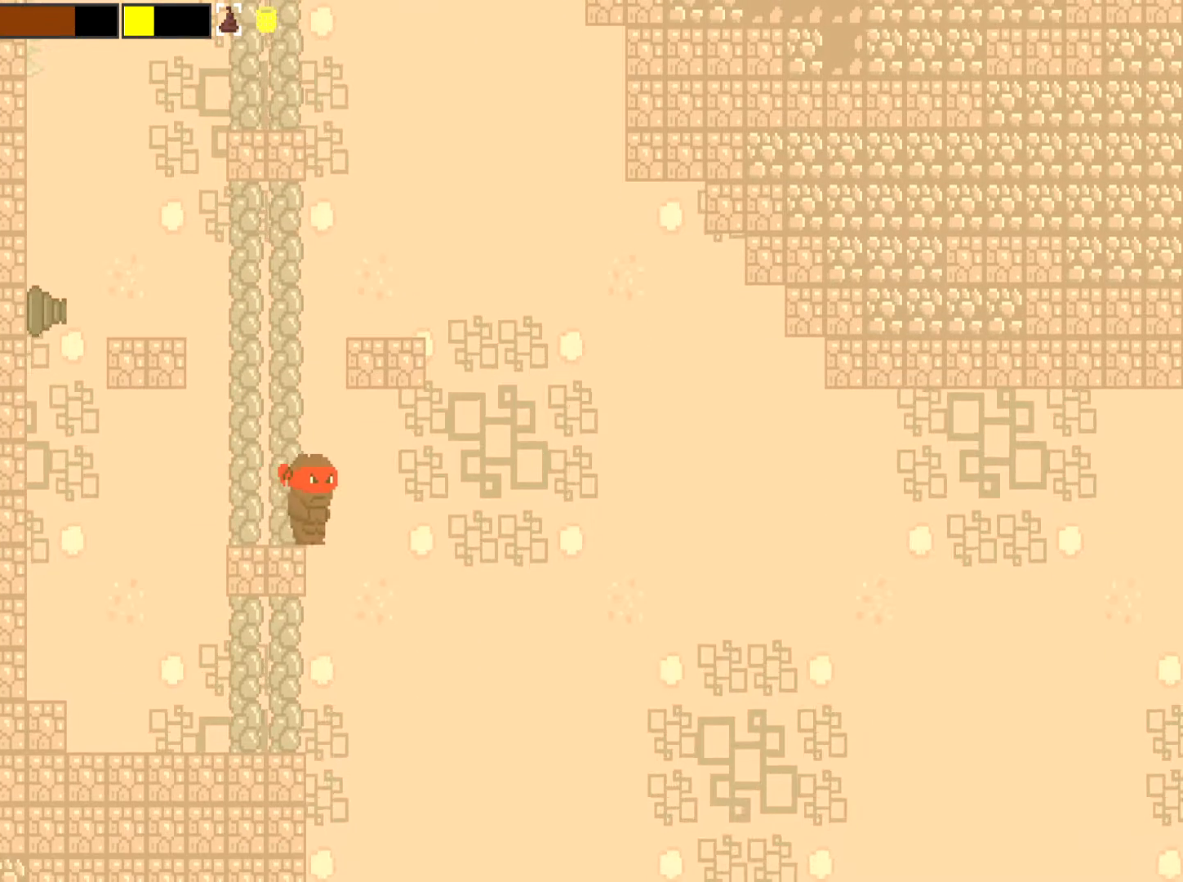
{"buttons": [], "left_stick": "center", "events": [[317, "left_stick", "right"], [484, "left_stick", "center"]]}
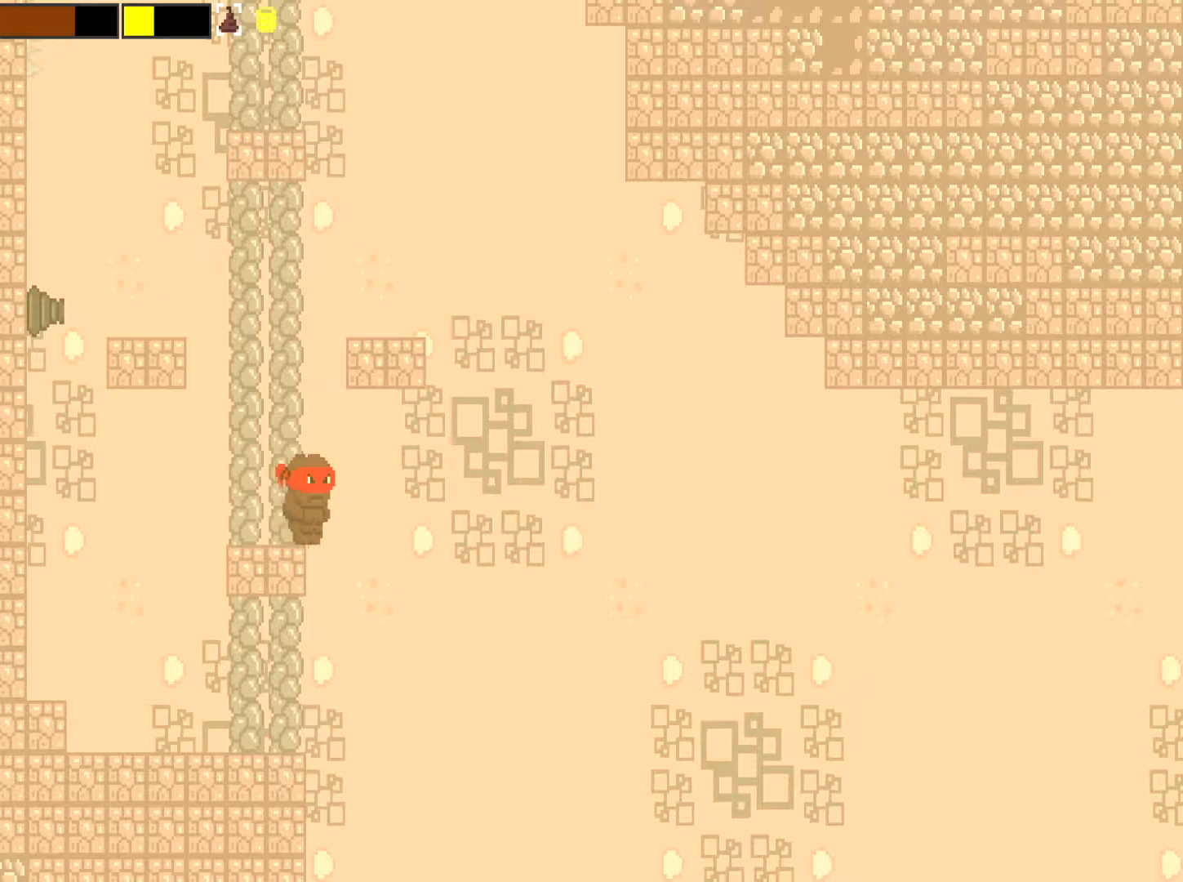
{"buttons": [], "left_stick": "center", "events": [[50, "left_stick", "left"], [417, "left_stick", "center"]]}
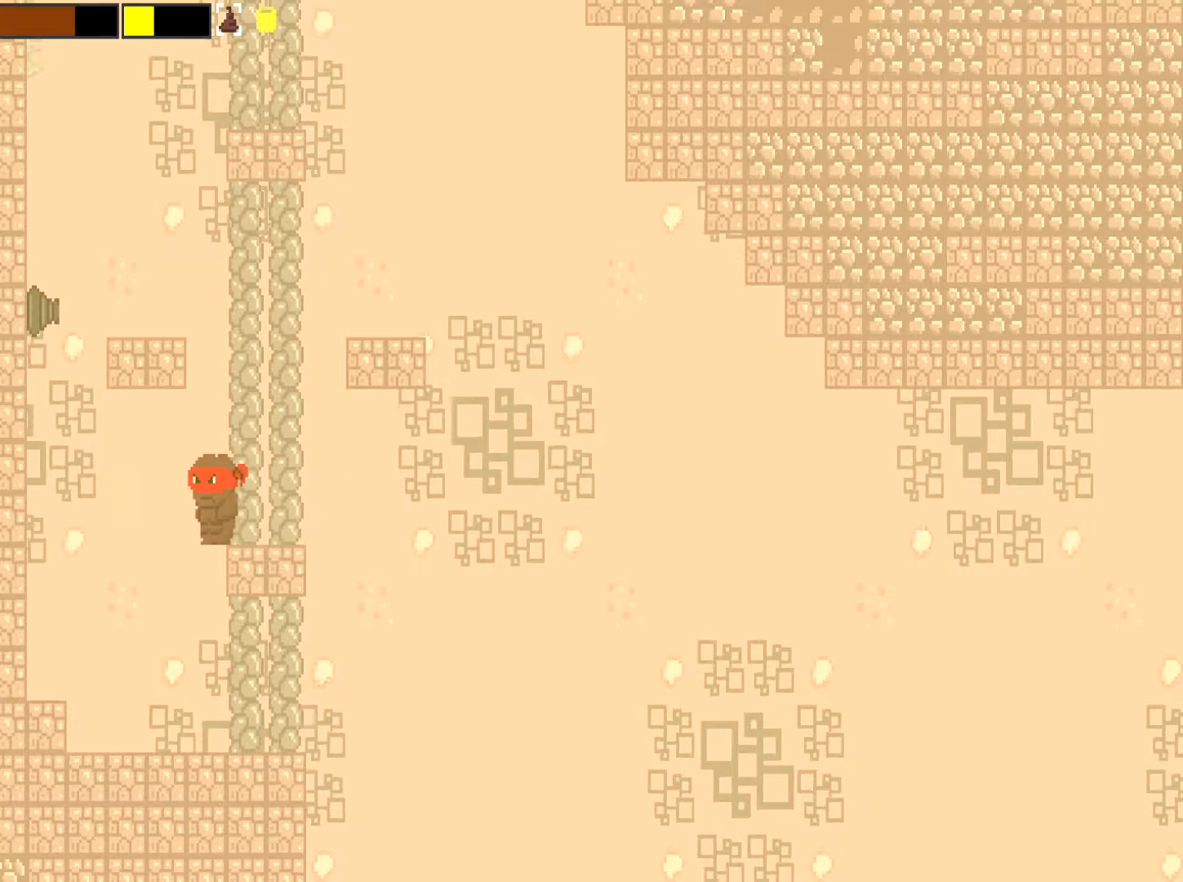
{"buttons": [], "left_stick": "center", "events": []}
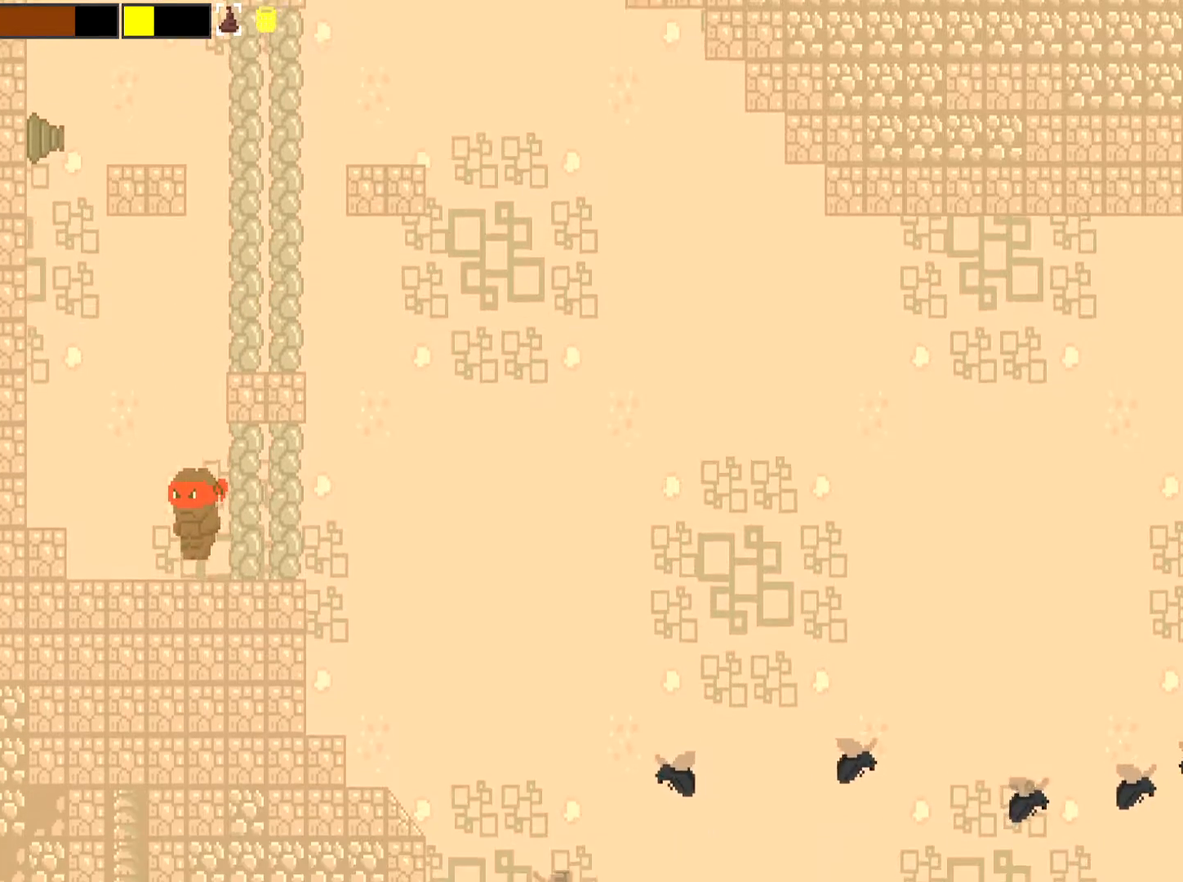
{"buttons": [], "left_stick": "center", "events": []}
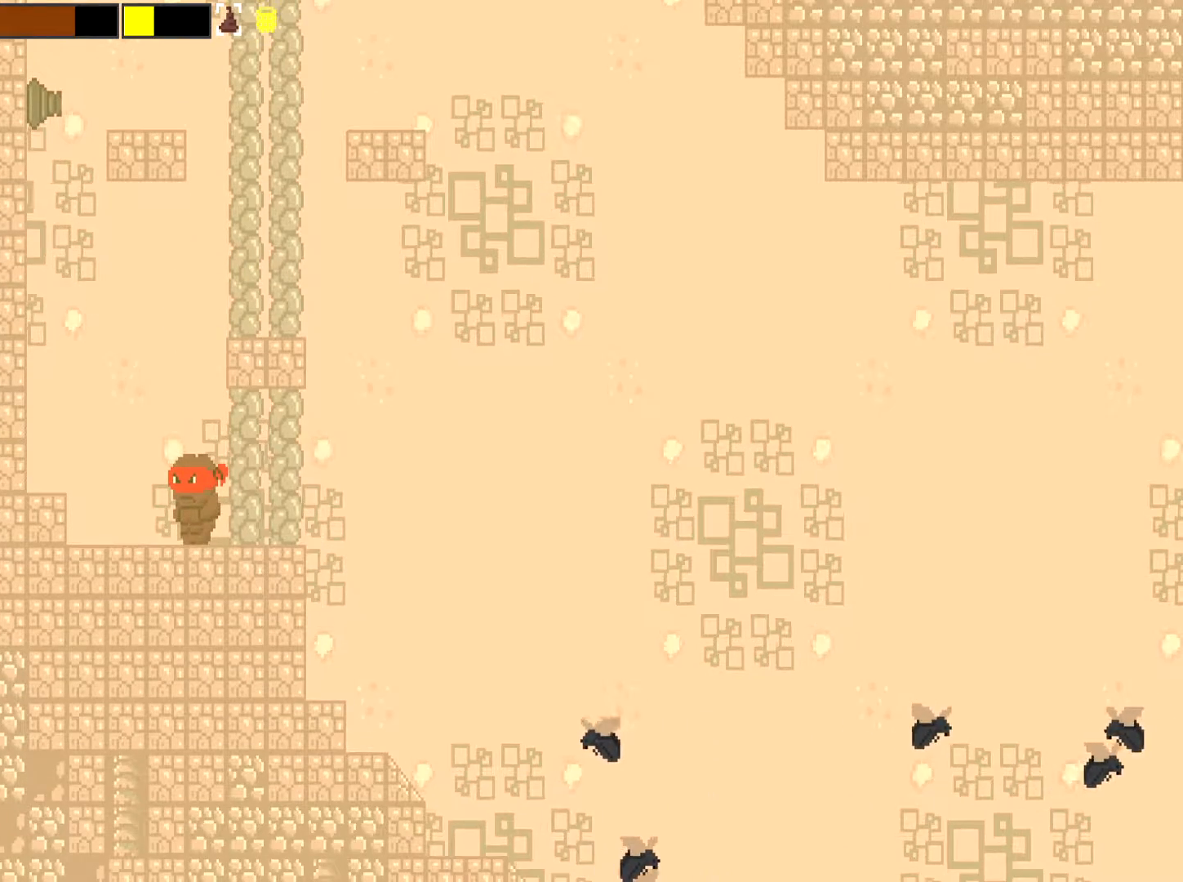
{"buttons": ["A"], "left_stick": "right", "events": [[300, "A", "down"], [400, "left_stick", "right"]]}
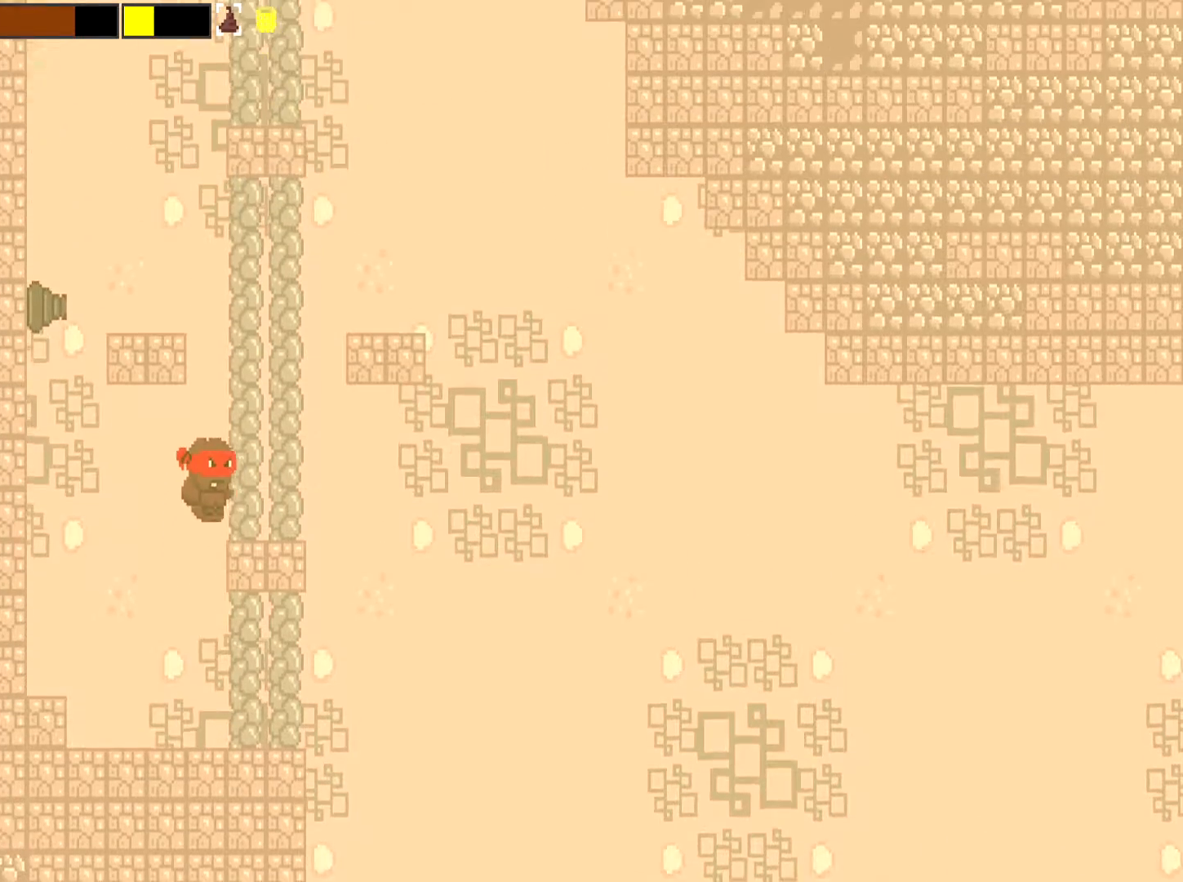
{"buttons": [], "left_stick": "right", "events": [[33, "A", "up"], [66, "left_stick", "center"], [467, "left_stick", "right"]]}
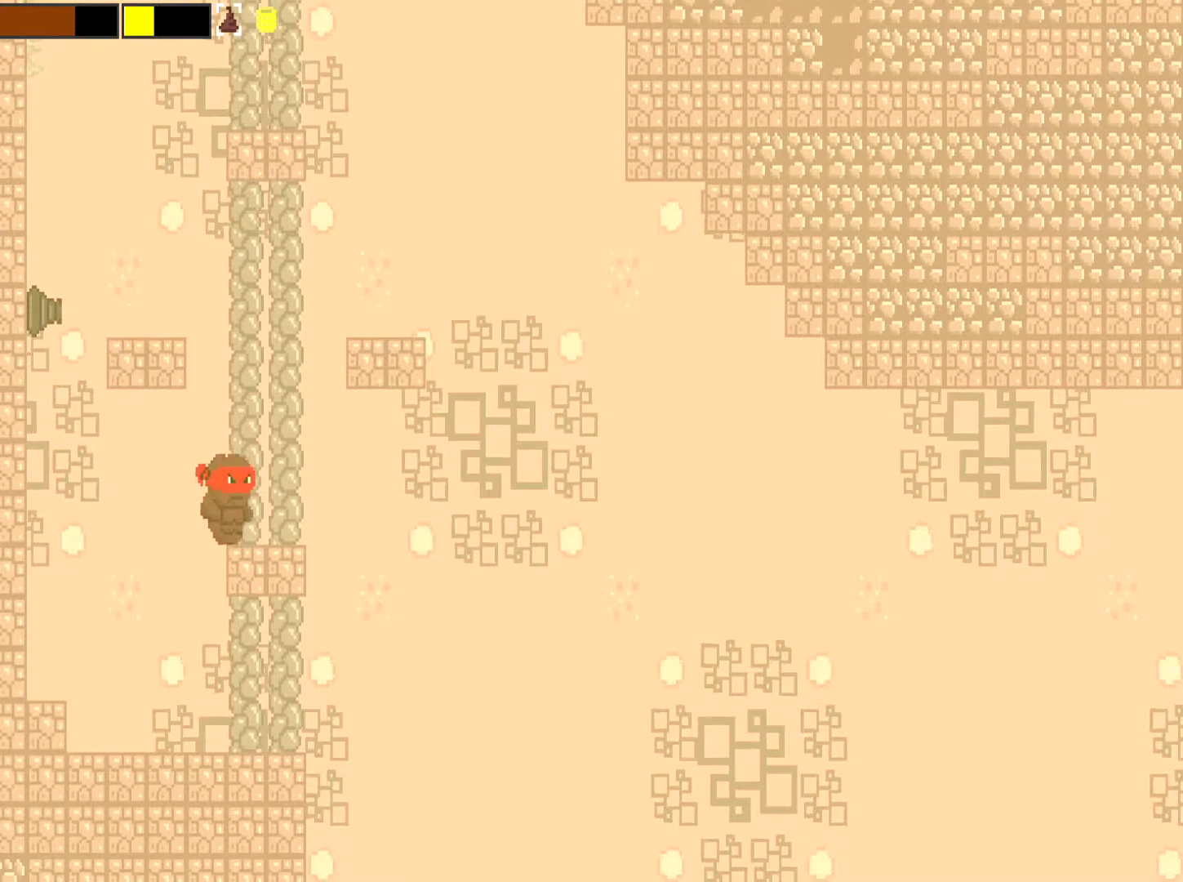
{"buttons": [], "left_stick": "left", "events": [[67, "left_stick", "center"], [200, "A", "down"], [334, "left_stick", "left"], [400, "A", "up"]]}
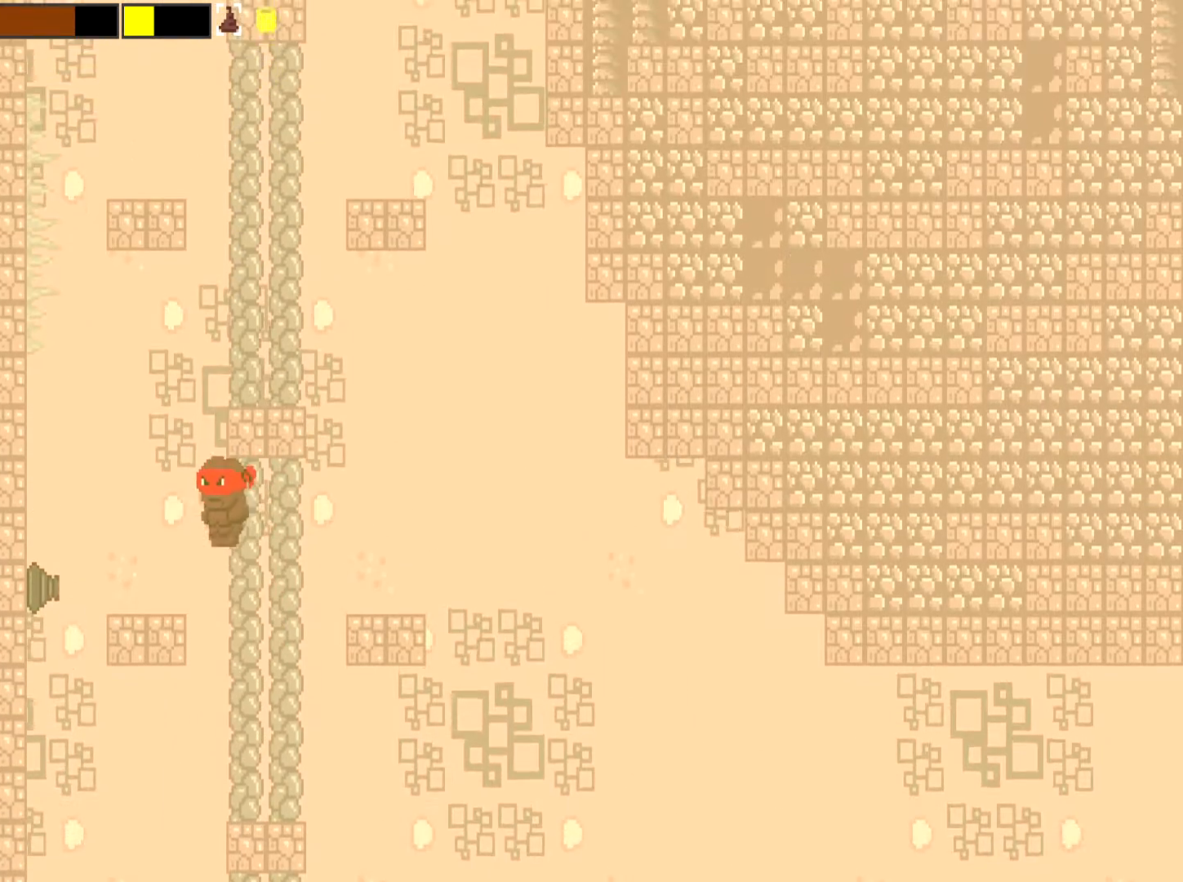
{"buttons": ["A"], "left_stick": "right", "events": [[216, "left_stick", "center"], [483, "A", "down"], [483, "left_stick", "right"]]}
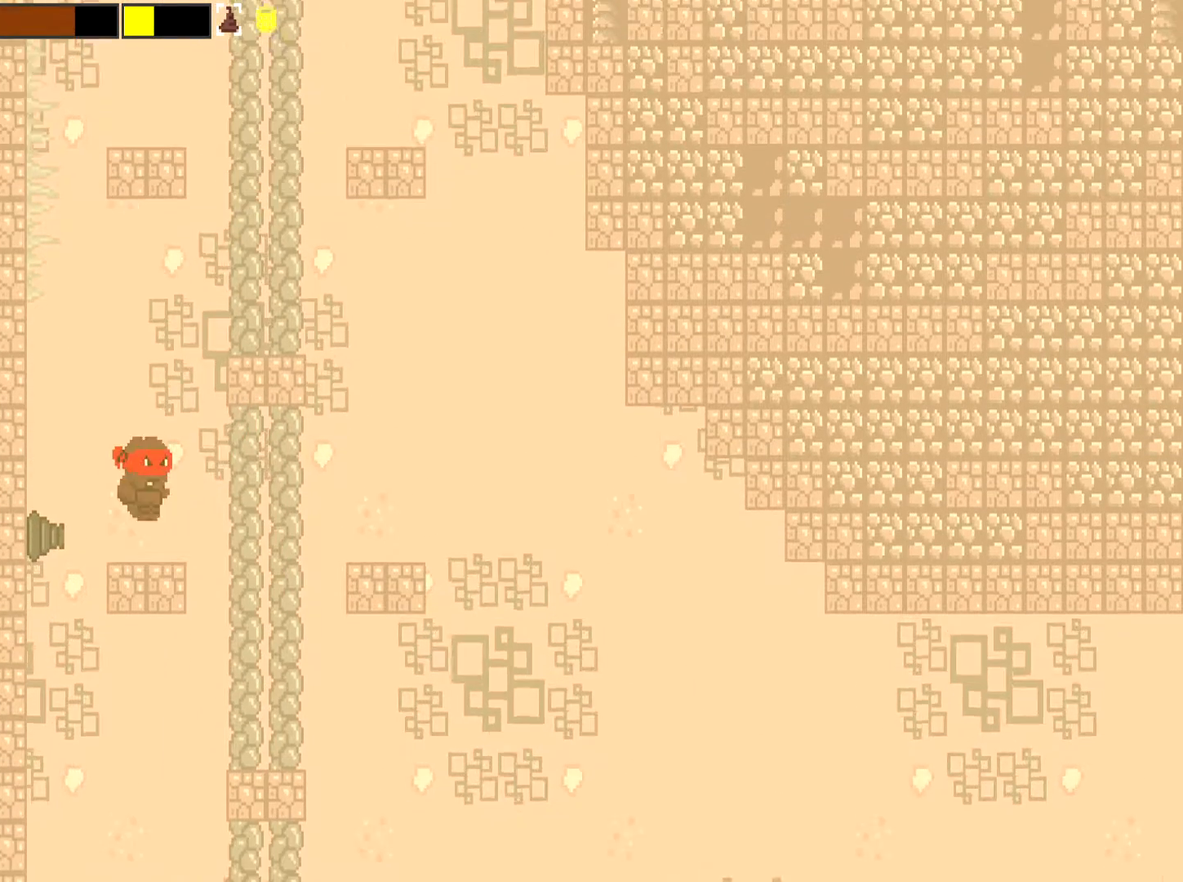
{"buttons": [], "left_stick": "center", "events": [[184, "A", "up"], [317, "left_stick", "center"]]}
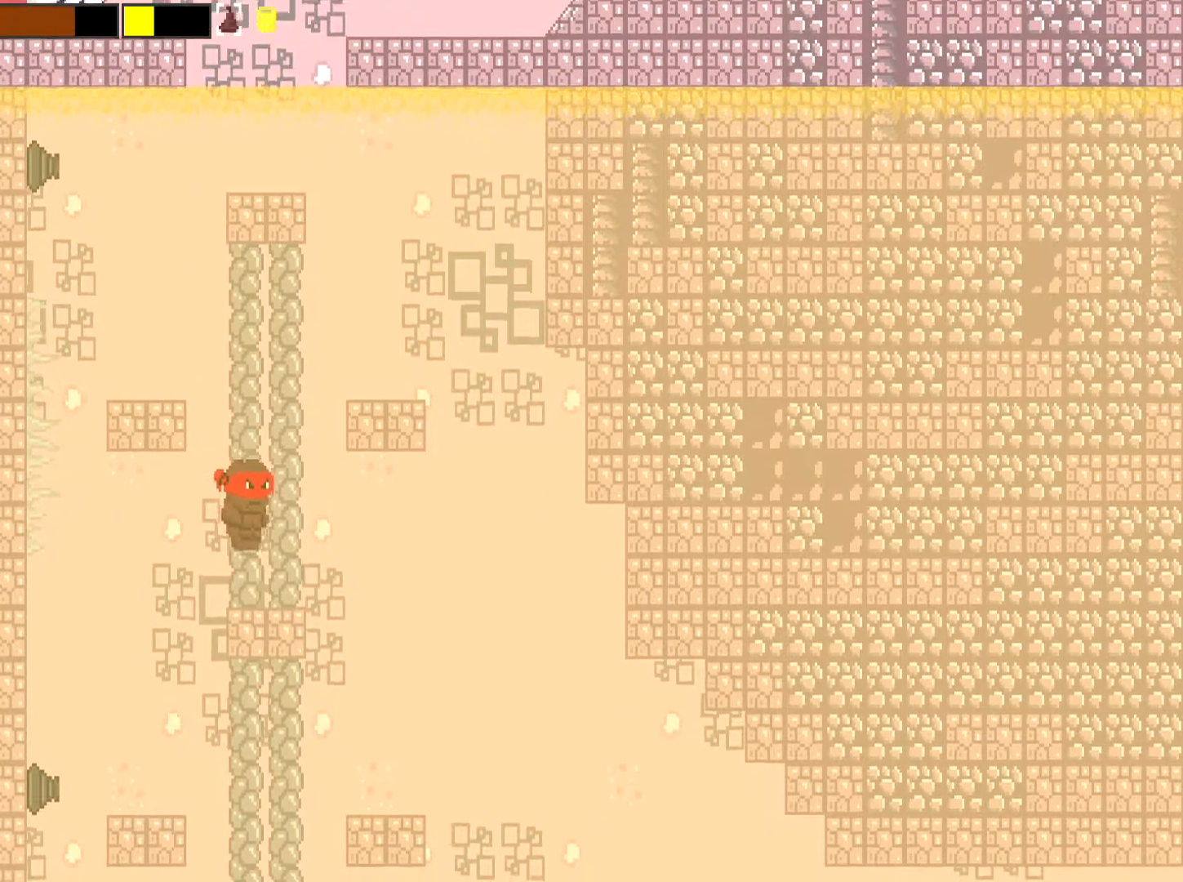
{"buttons": [], "left_stick": "left", "events": [[183, "A", "down"], [216, "left_stick", "left"], [450, "A", "up"]]}
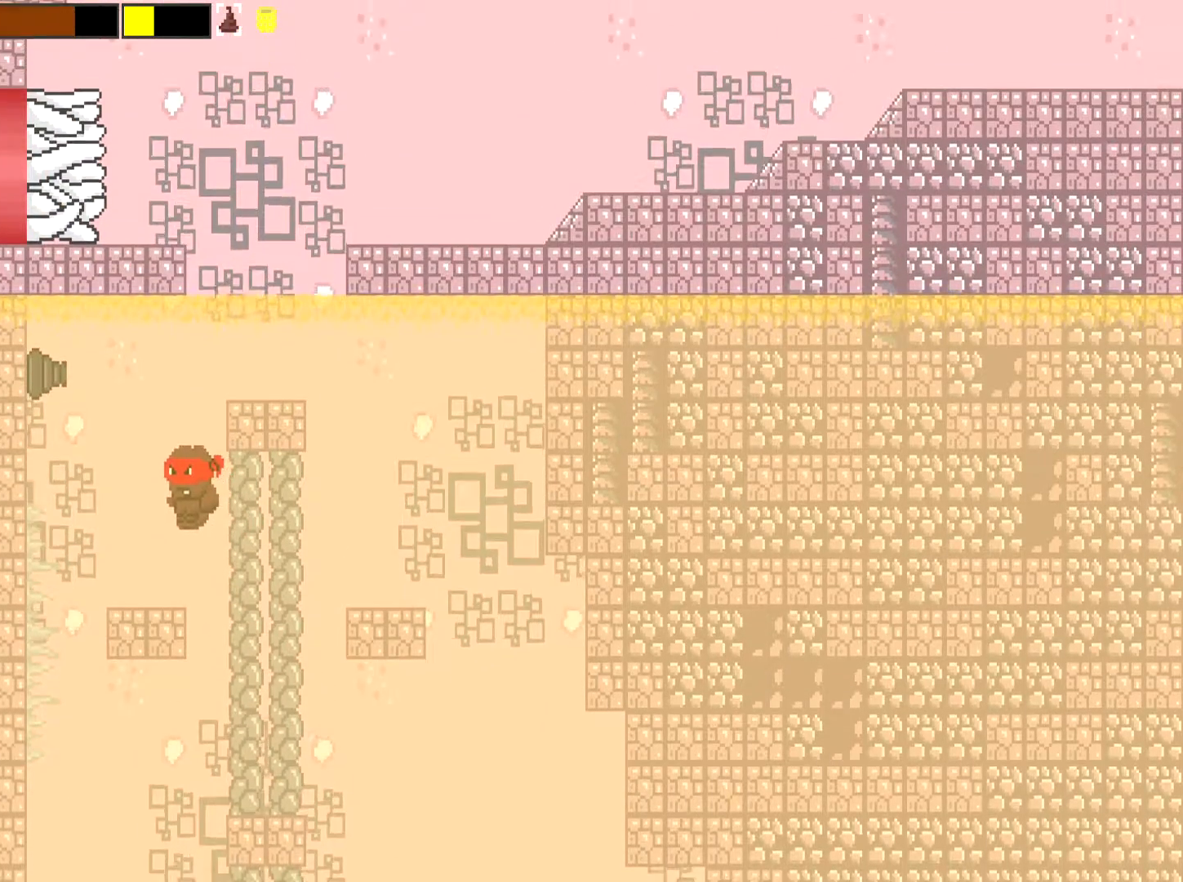
{"buttons": ["A"], "left_stick": "right", "events": [[17, "left_stick", "center"], [400, "left_stick", "right"], [501, "A", "down"]]}
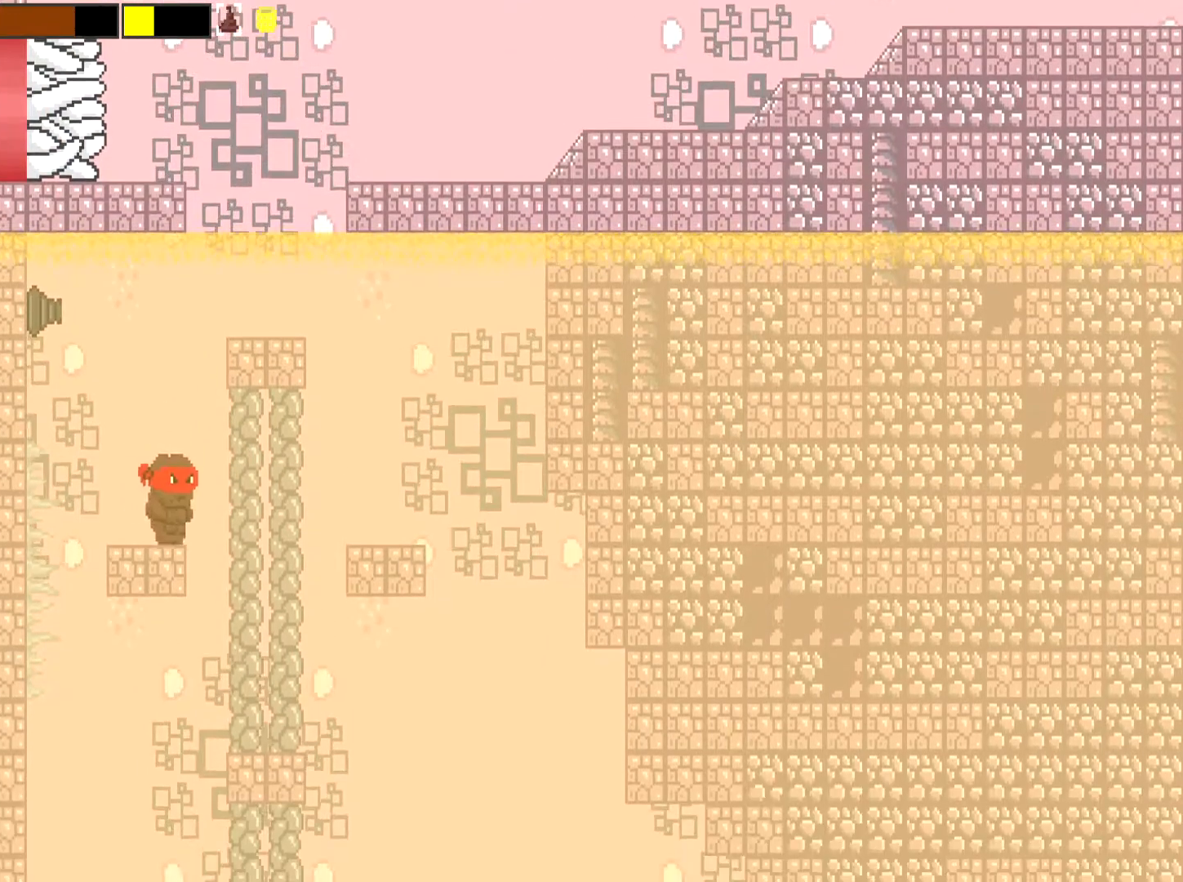
{"buttons": [], "left_stick": "center", "events": [[233, "A", "up"], [266, "left_stick", "center"]]}
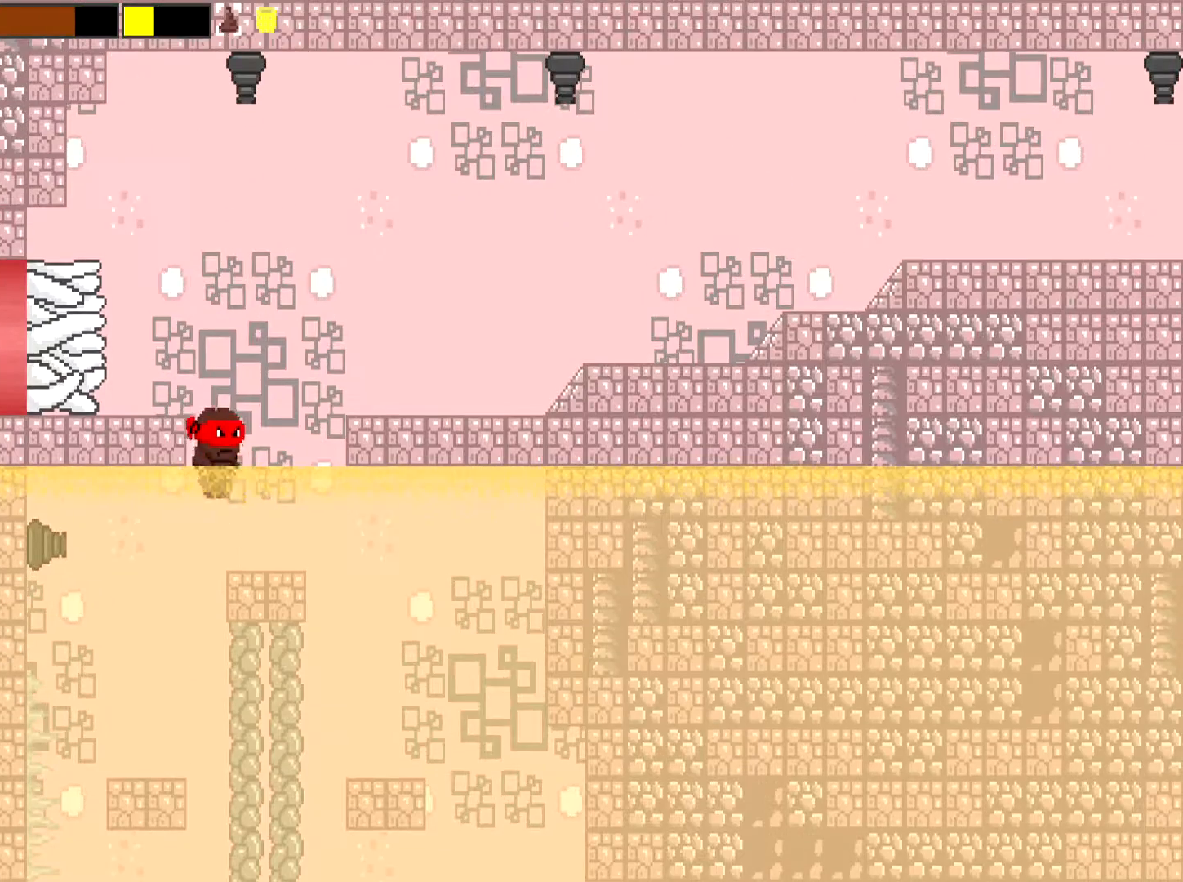
{"buttons": ["A"], "left_stick": "right", "events": [[17, "left_stick", "right"], [317, "A", "down"]]}
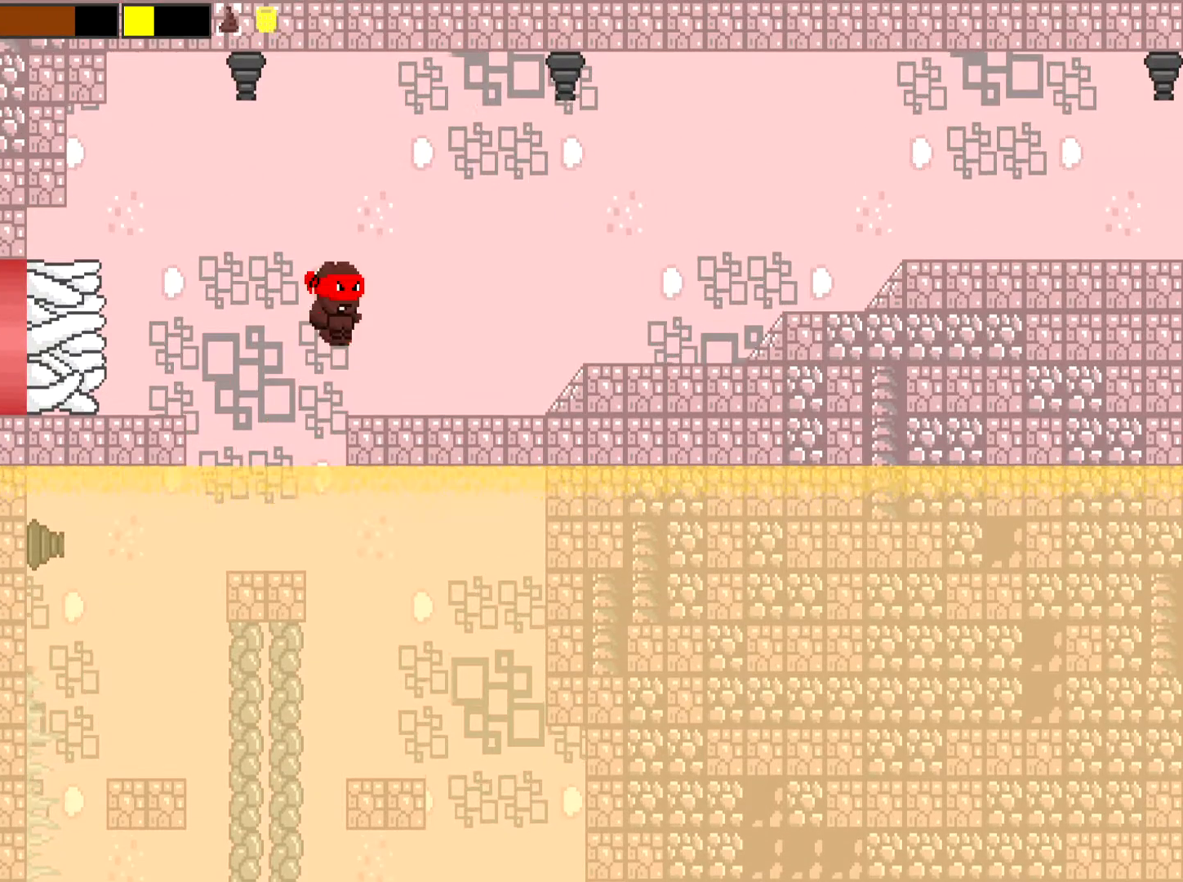
{"buttons": [], "left_stick": "right", "events": [[50, "A", "up"]]}
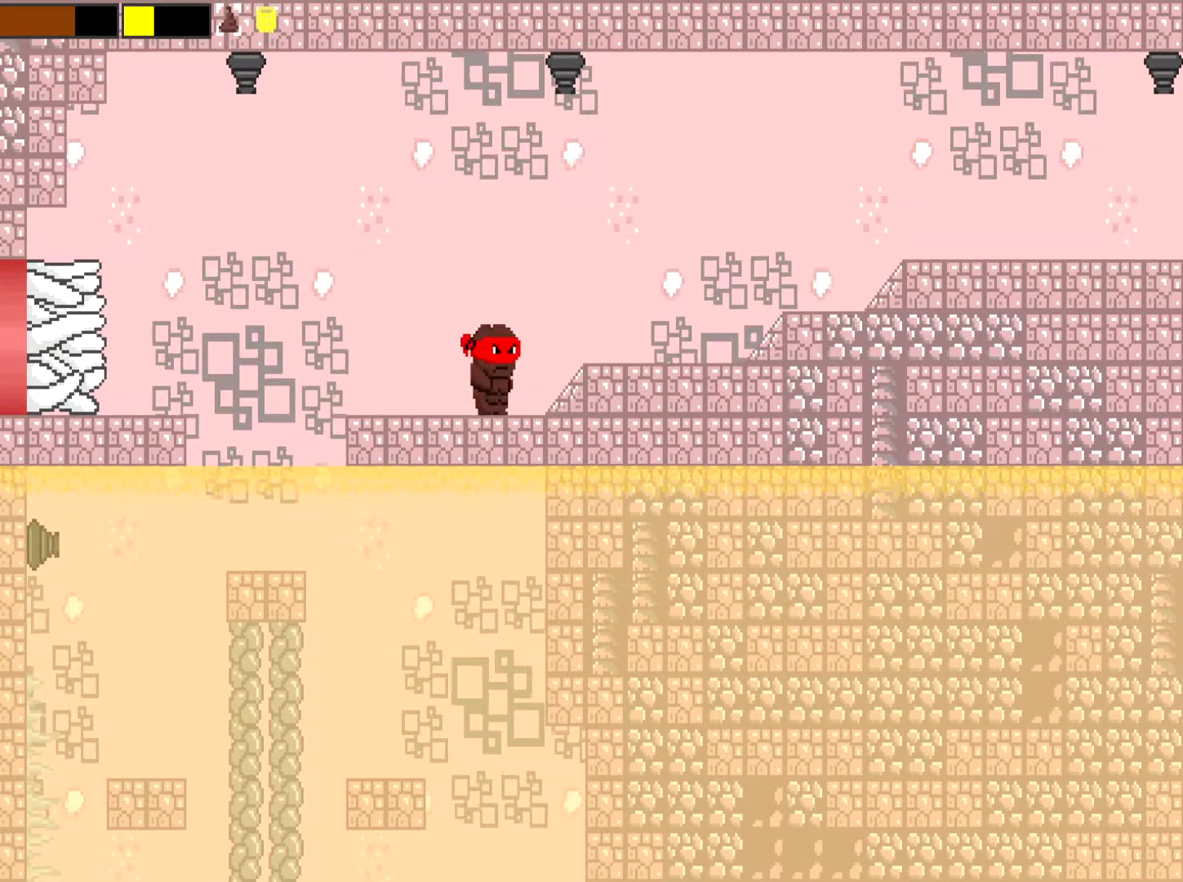
{"buttons": [], "left_stick": "right", "events": []}
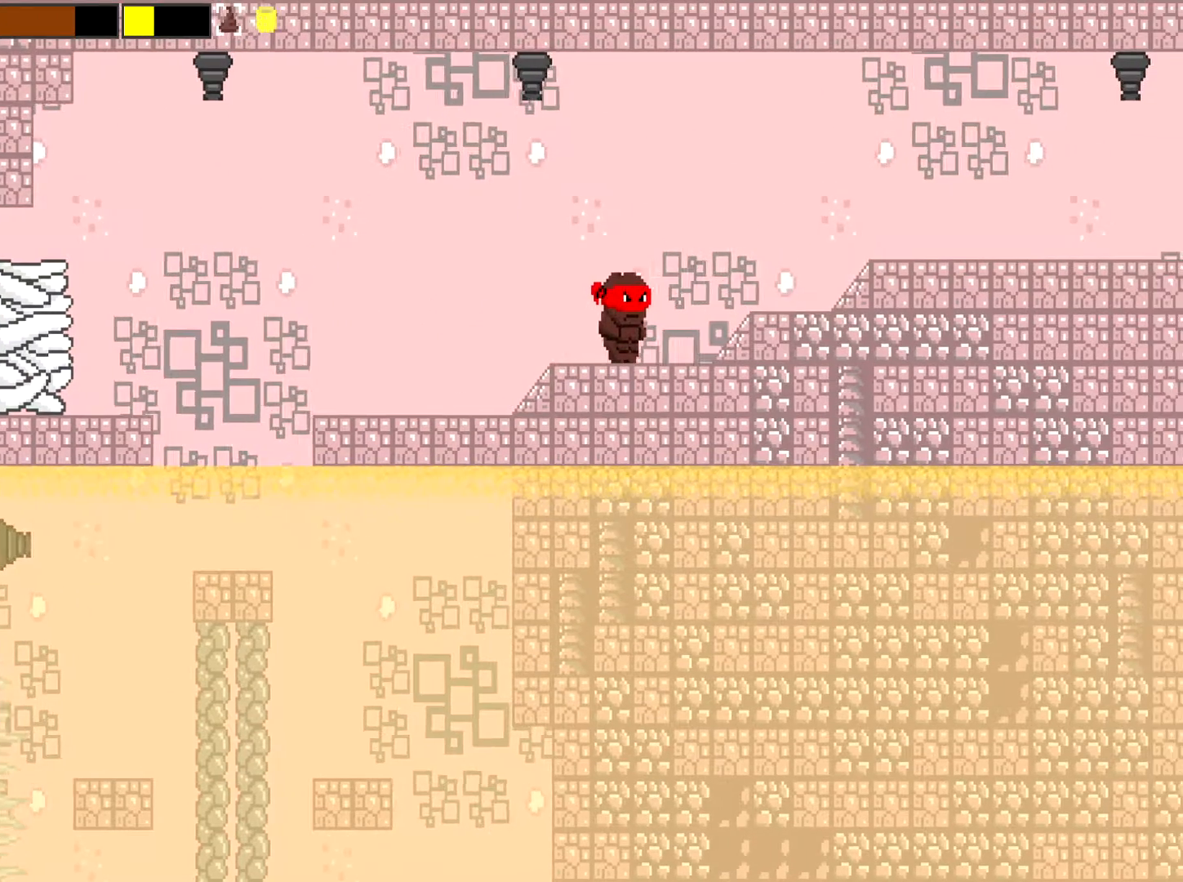
{"buttons": [], "left_stick": "right", "events": []}
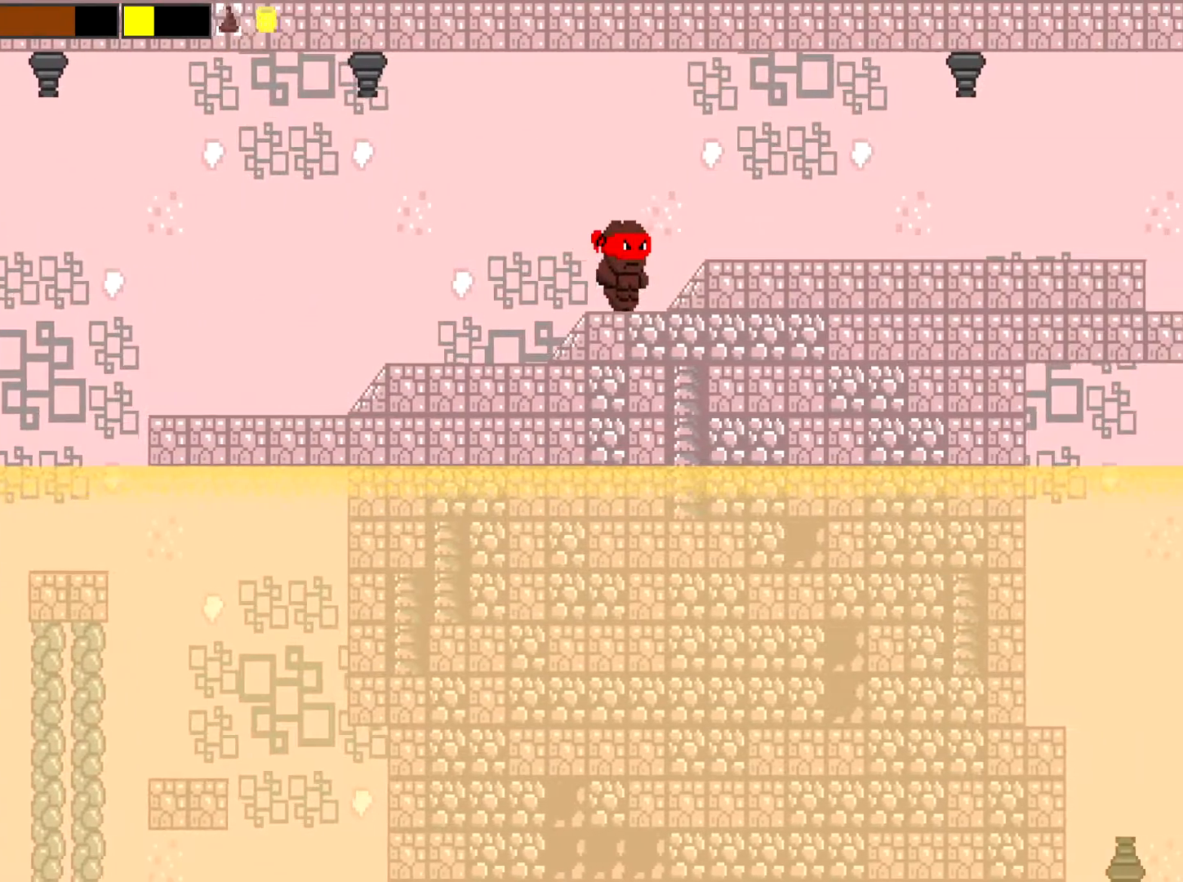
{"buttons": [], "left_stick": "right", "events": []}
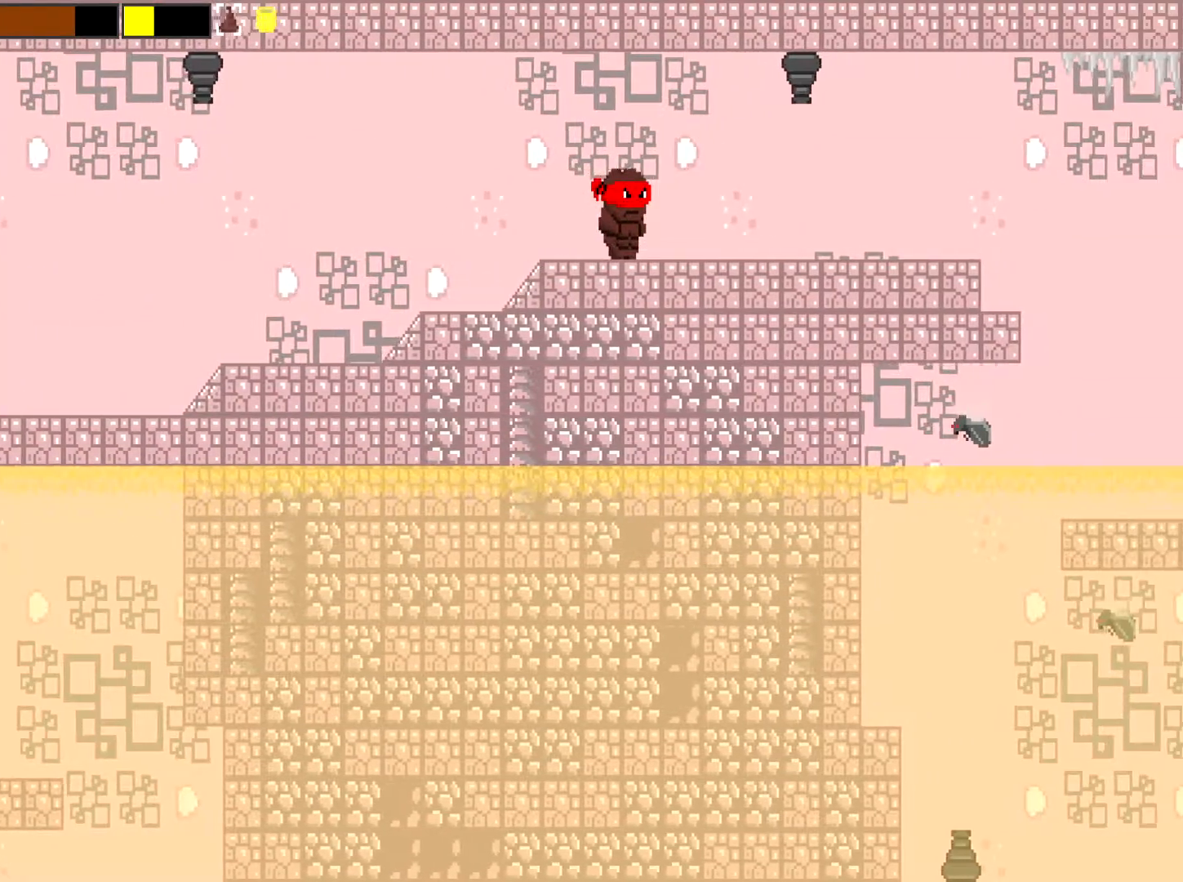
{"buttons": [], "left_stick": "right", "events": []}
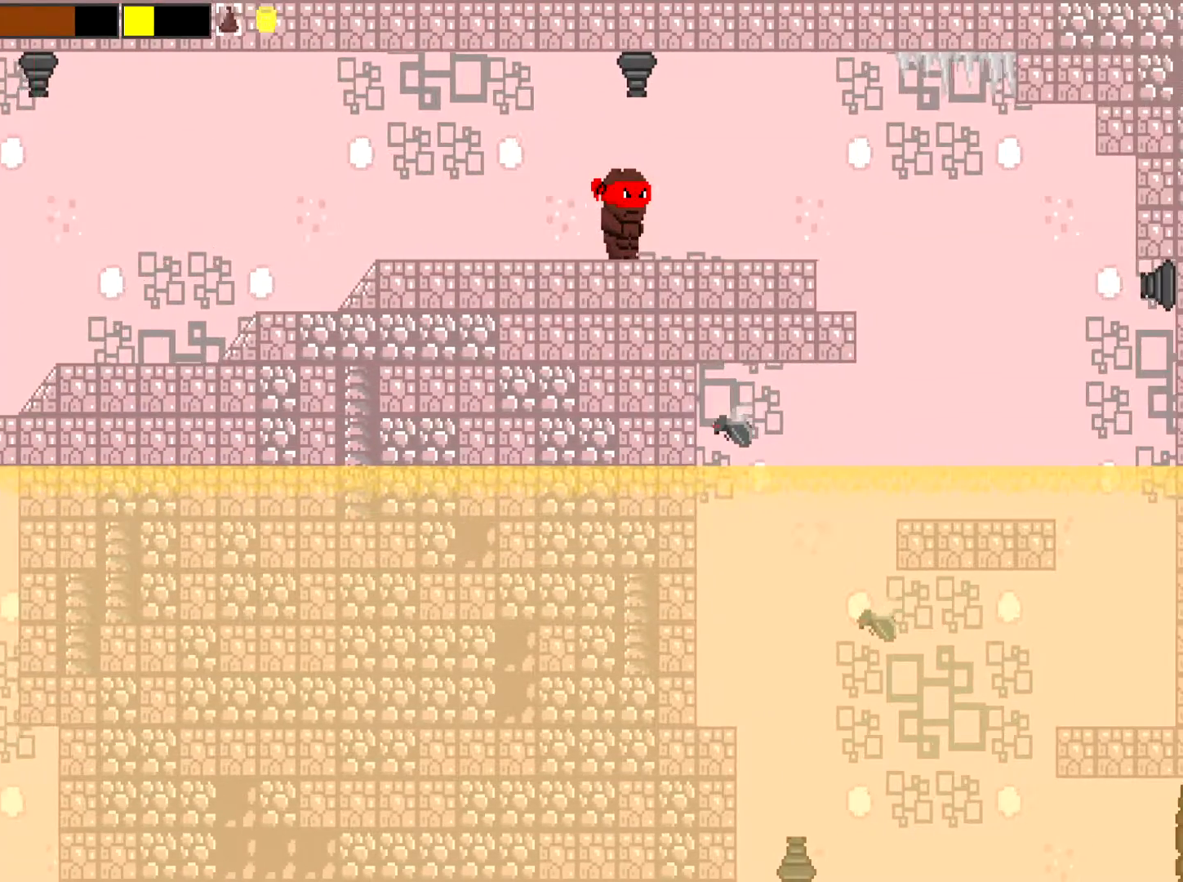
{"buttons": [], "left_stick": "center", "events": [[50, "left_stick", "center"]]}
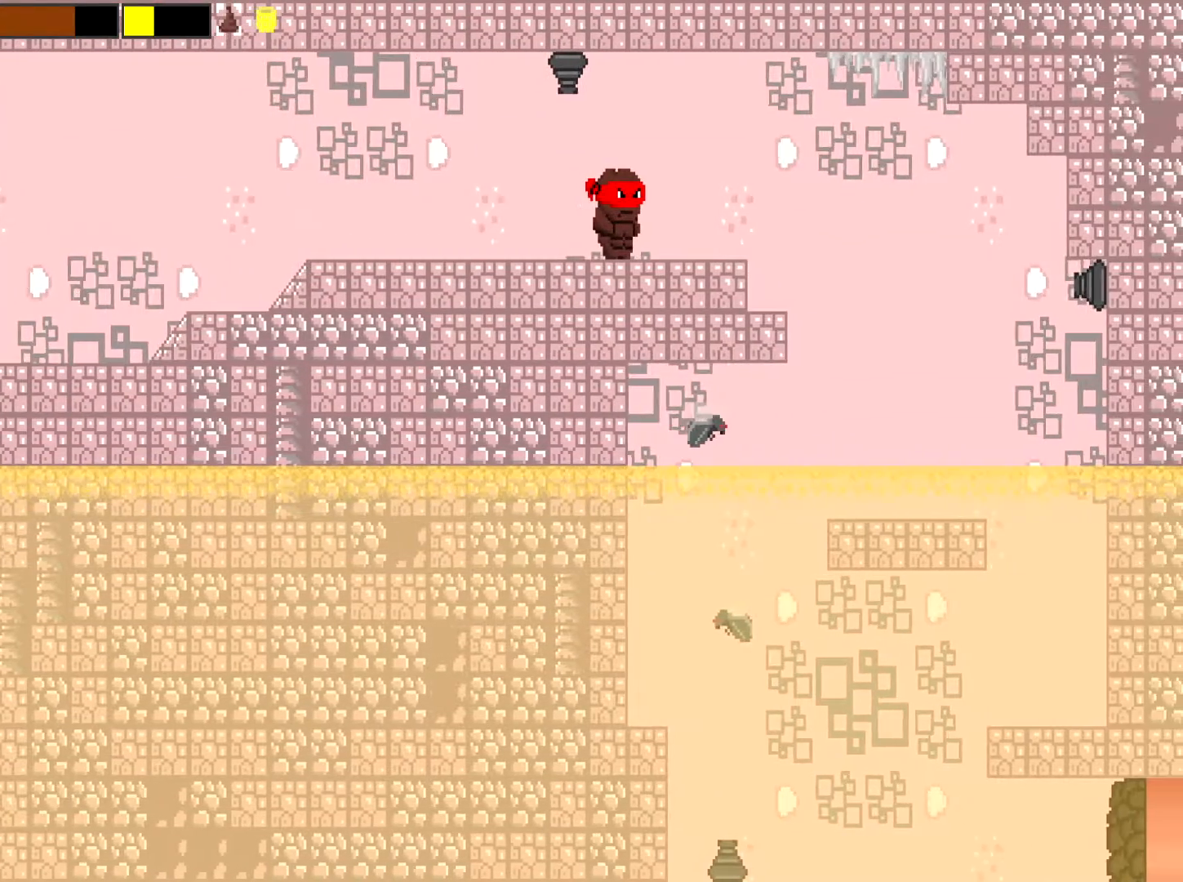
{"buttons": ["X"], "left_stick": "center", "events": [[83, "left_stick", "right"], [217, "X", "down"], [283, "left_stick", "center"]]}
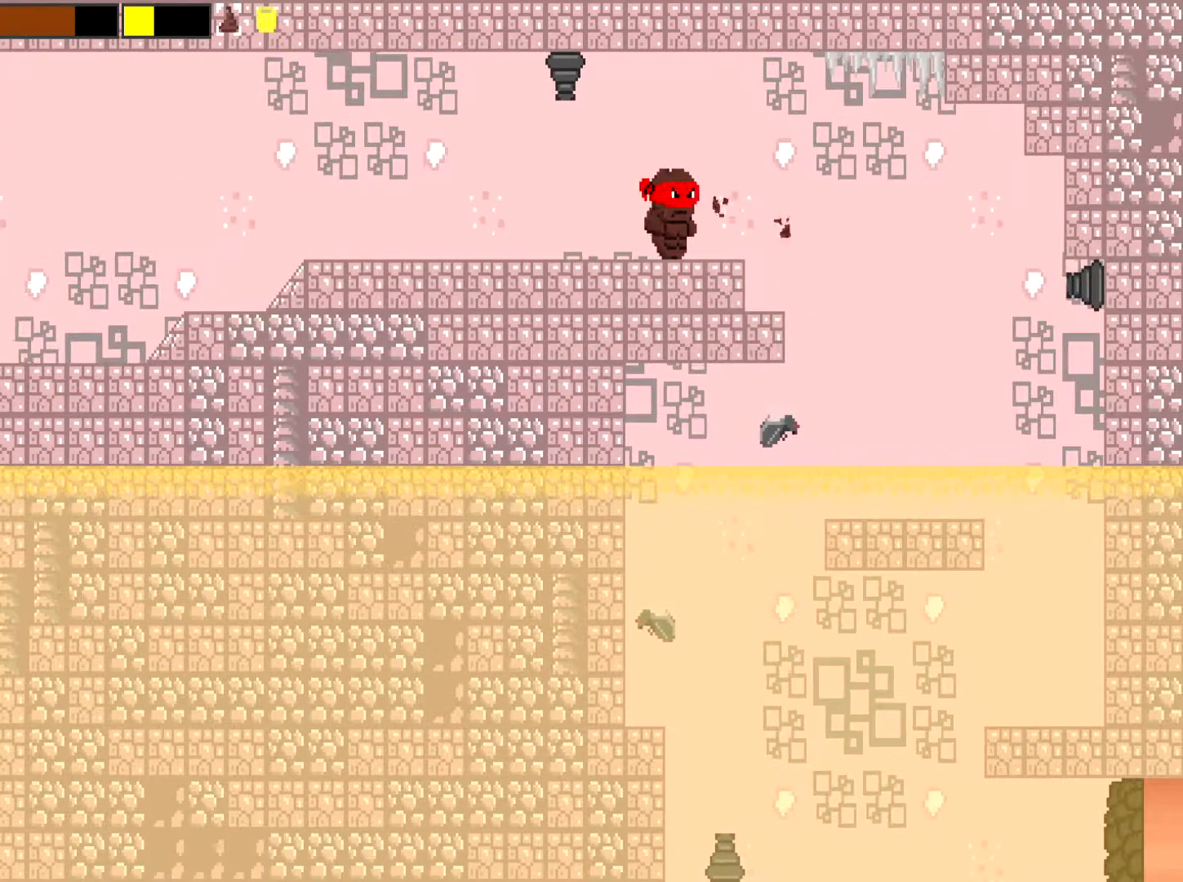
{"buttons": ["X"], "left_stick": "center", "events": [[17, "left_stick", "up-right"], [134, "left_stick", "center"]]}
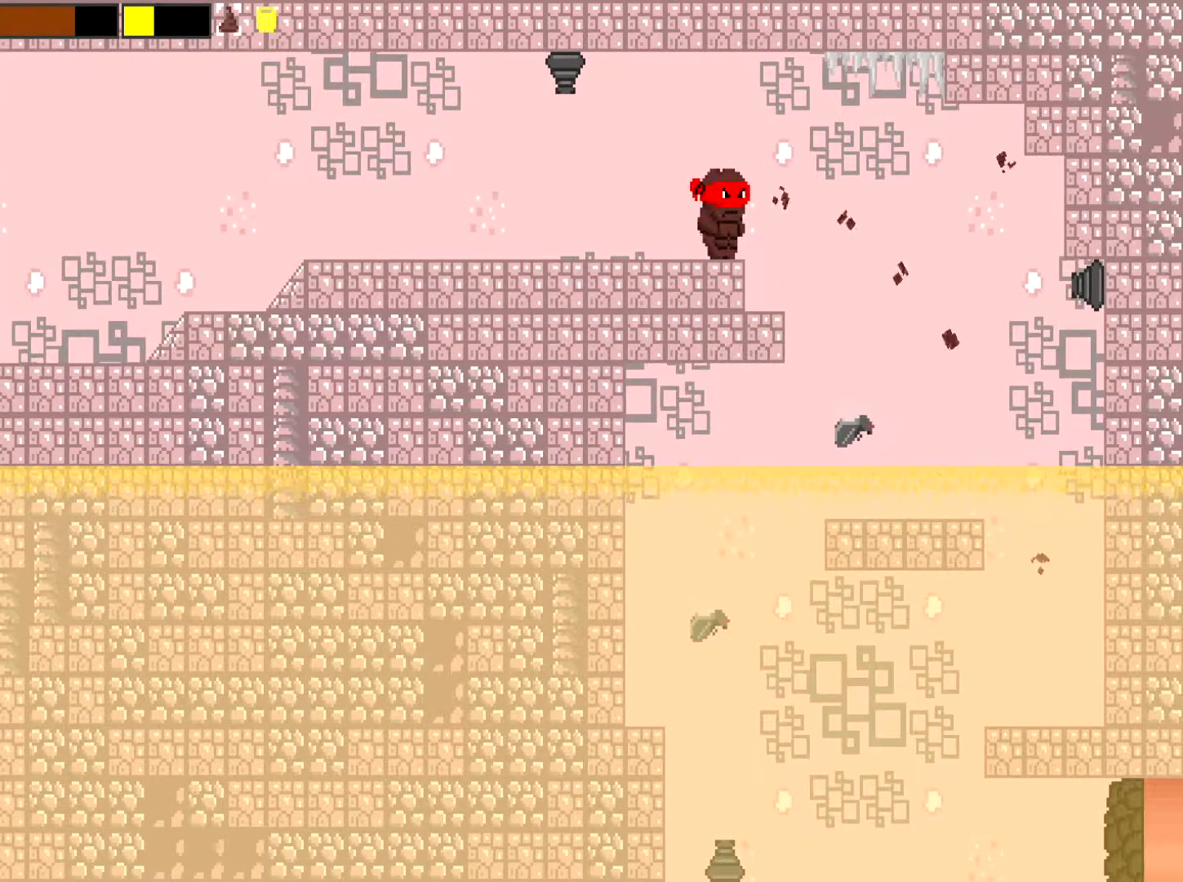
{"buttons": ["X"], "left_stick": "center", "events": [[200, "left_stick", "right"], [334, "left_stick", "center"]]}
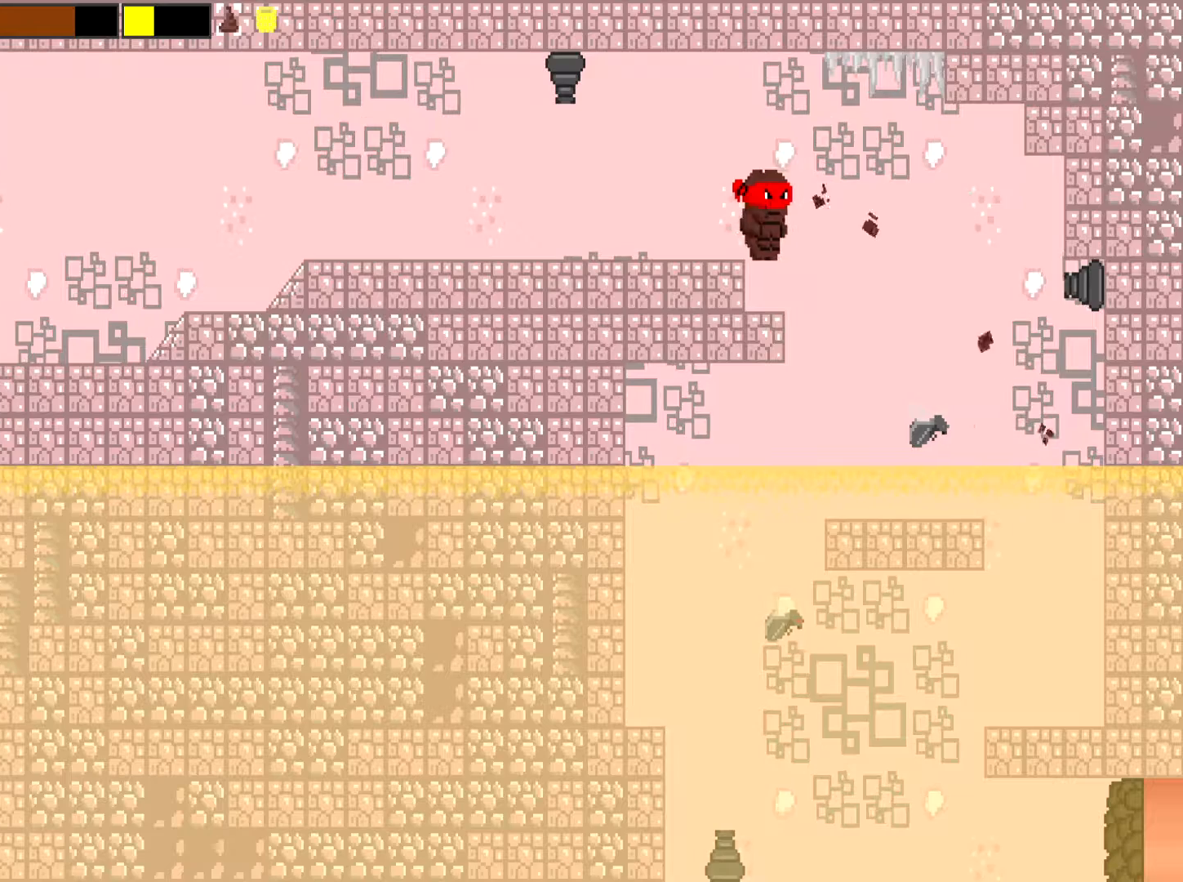
{"buttons": ["X"], "left_stick": "center", "events": []}